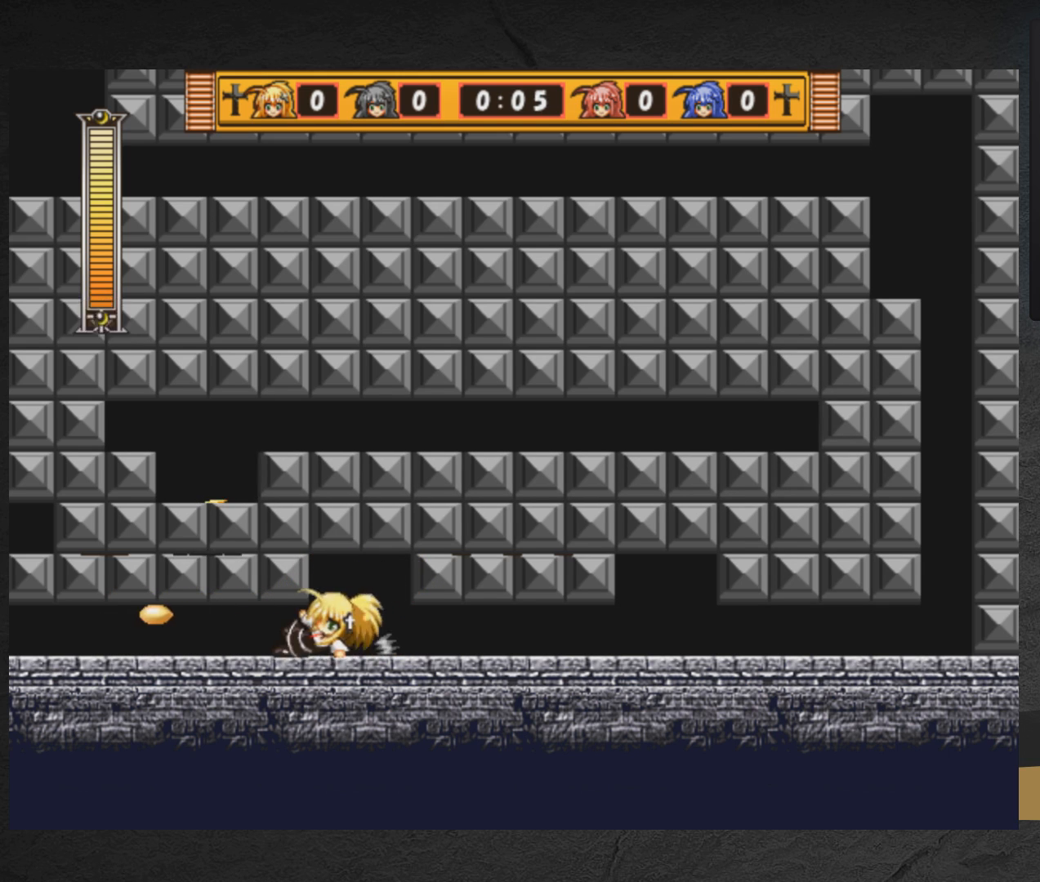
Gameplay with a controller (Xbox layout); each line is a JSON object with the inputs held at the frame after it. "events" lists button and stick changes between this image and that frame as [ms after this image, input, new state], when the widget could be followed in between. Not read: L2 R2 left_stick.
{"buttons": ["X", "DPAD_LEFT"], "right_stick": "center", "events": [[100, "DPAD_DOWN", "up"], [133, "A", "up"]]}
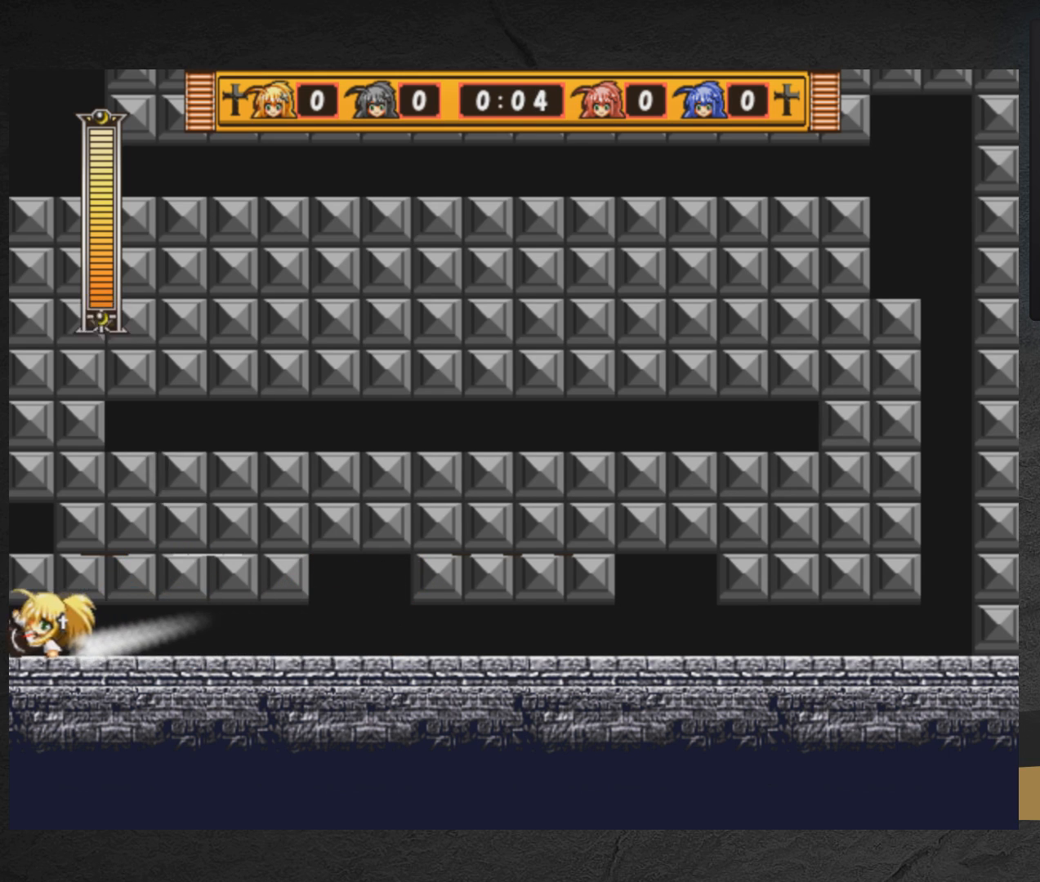
{"buttons": ["A", "X"], "right_stick": "center", "events": [[133, "DPAD_LEFT", "up"], [333, "A", "down"]]}
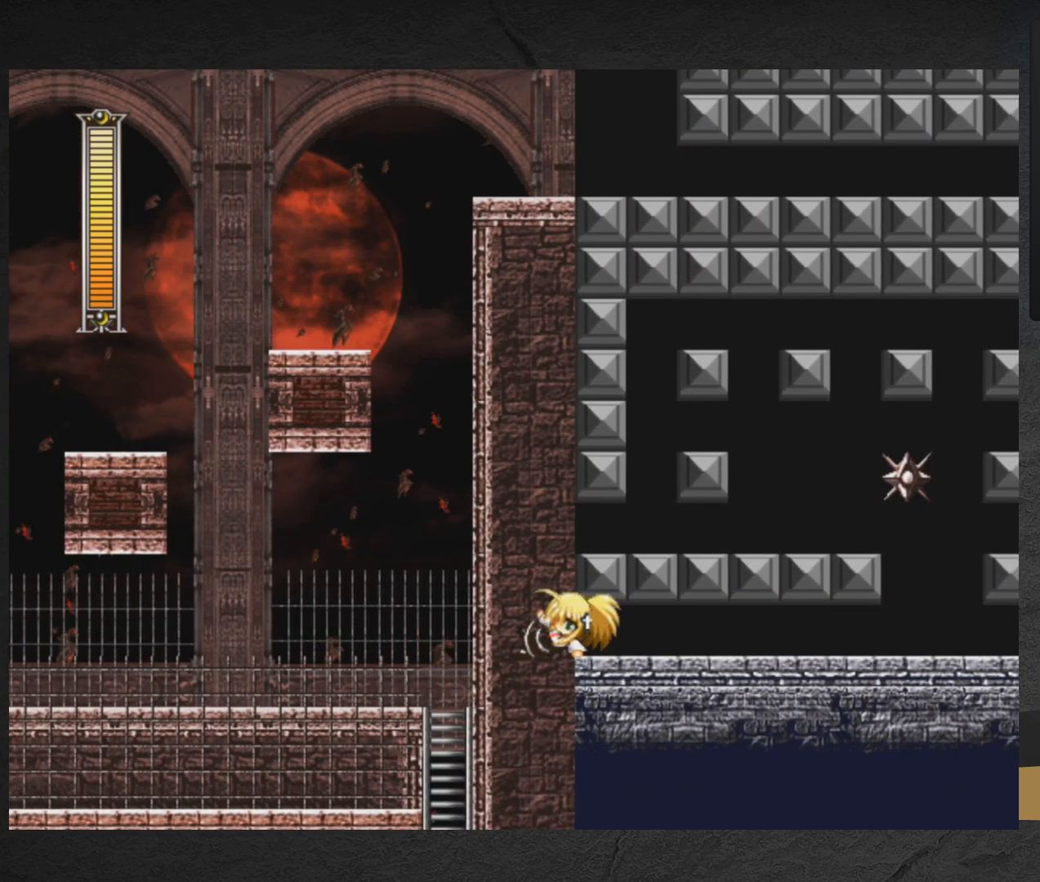
{"buttons": ["X"], "right_stick": "center", "events": [[167, "DPAD_LEFT", "down"], [500, "A", "up"], [500, "DPAD_LEFT", "up"]]}
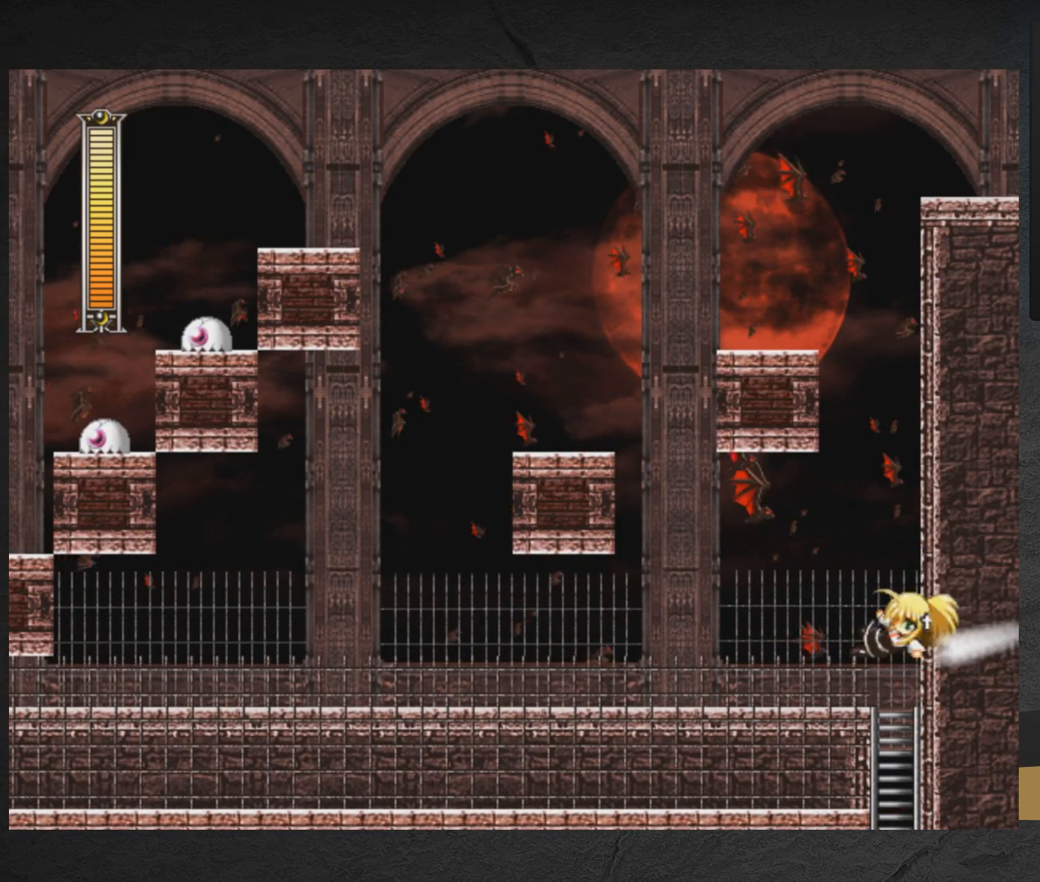
{"buttons": ["A", "X", "DPAD_RIGHT"], "right_stick": "center", "events": [[350, "DPAD_RIGHT", "down"], [467, "A", "down"]]}
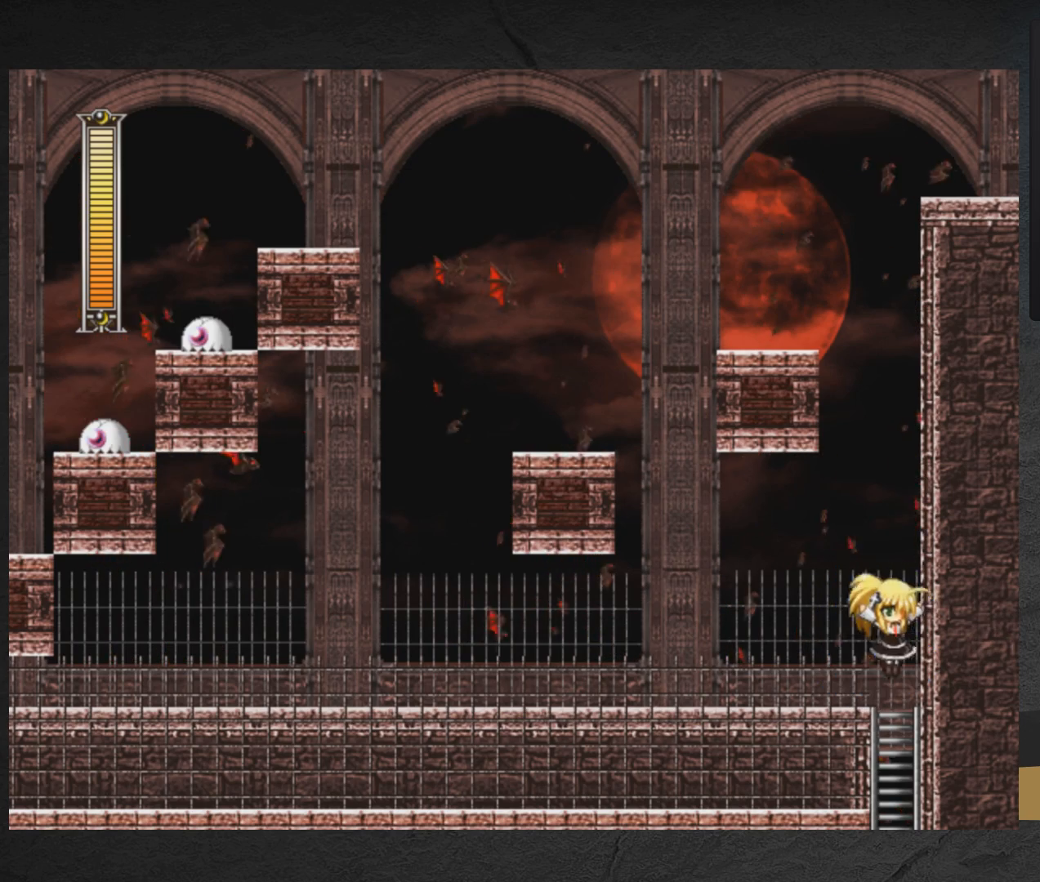
{"buttons": ["A", "X", "DPAD_LEFT"], "right_stick": "center", "events": [[350, "DPAD_RIGHT", "up"], [483, "DPAD_LEFT", "down"]]}